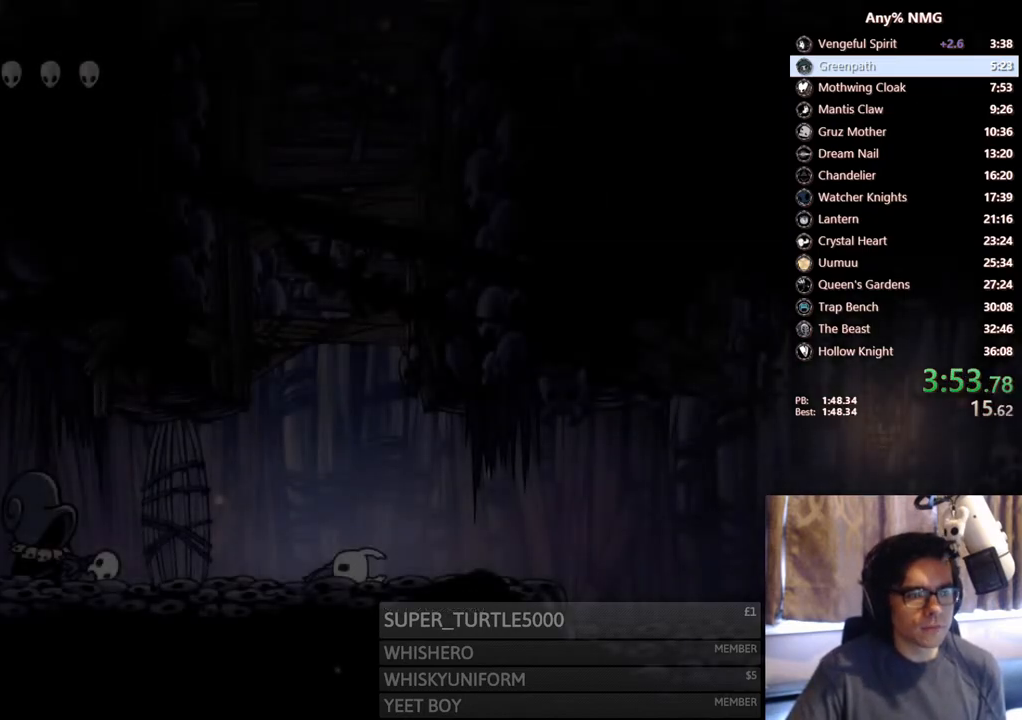
Gameplay with a controller (Xbox layout); each line is a JSON object with the inputs held at the frame after it (dt_ms = milliseconds from this image to that frame). "events" lists button and stick changes between this image and that frame as [ms after this image, input, new state], when the widget could be followed in between. Not read: HOME R3 SHARE.
{"dt_ms": 500, "buttons": ["A", "X"], "left_stick": "center", "right_stick": "center", "events": [[50, "A", "down"], [50, "X", "up"], [67, "A", "up"], [100, "X", "down"], [150, "A", "down"], [150, "X", "up"], [200, "A", "up"], [217, "X", "down"], [250, "A", "down"], [267, "X", "up"], [300, "A", "up"], [417, "A", "down"], [450, "A", "up"], [450, "X", "down"], [500, "A", "down"]]}
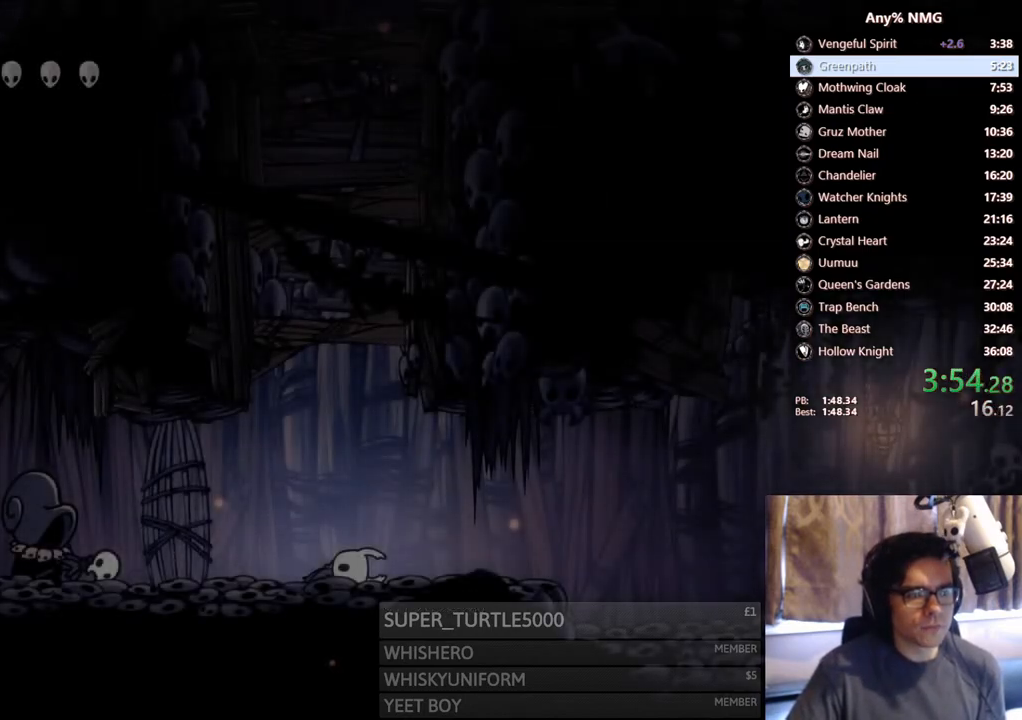
{"dt_ms": 500, "buttons": ["A"], "left_stick": "center", "right_stick": "center", "events": [[17, "X", "up"], [50, "A", "up"], [100, "X", "down"], [133, "A", "down"], [133, "X", "up"], [167, "A", "up"], [183, "X", "down"], [250, "A", "down"], [250, "X", "up"], [283, "A", "up"], [300, "X", "down"], [367, "A", "down"], [367, "X", "up"], [417, "A", "up"], [433, "X", "down"], [483, "A", "down"], [483, "X", "up"]]}
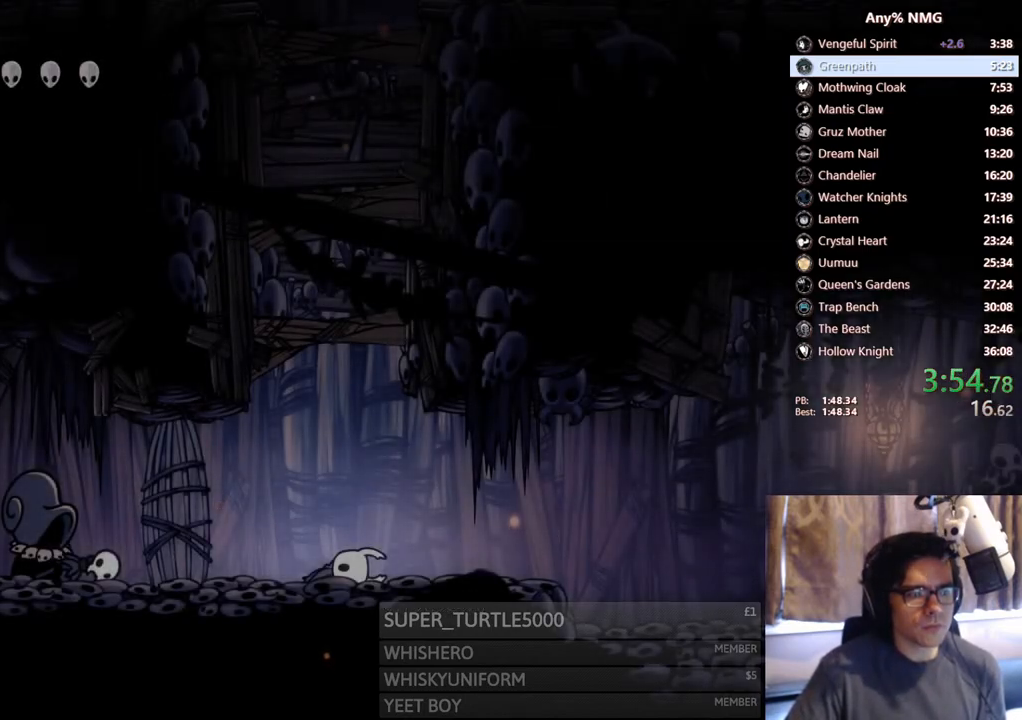
{"dt_ms": 500, "buttons": ["X"], "left_stick": "center", "right_stick": "center", "events": [[33, "A", "up"], [50, "X", "down"], [100, "A", "down"], [100, "X", "up"], [133, "A", "up"], [167, "X", "down"], [233, "A", "down"], [233, "X", "up"], [250, "A", "up"], [250, "X", "down"], [333, "A", "down"], [333, "X", "up"], [383, "A", "up"], [400, "X", "down"], [433, "A", "down"], [450, "A", "up"], [450, "X", "up"], [483, "X", "down"]]}
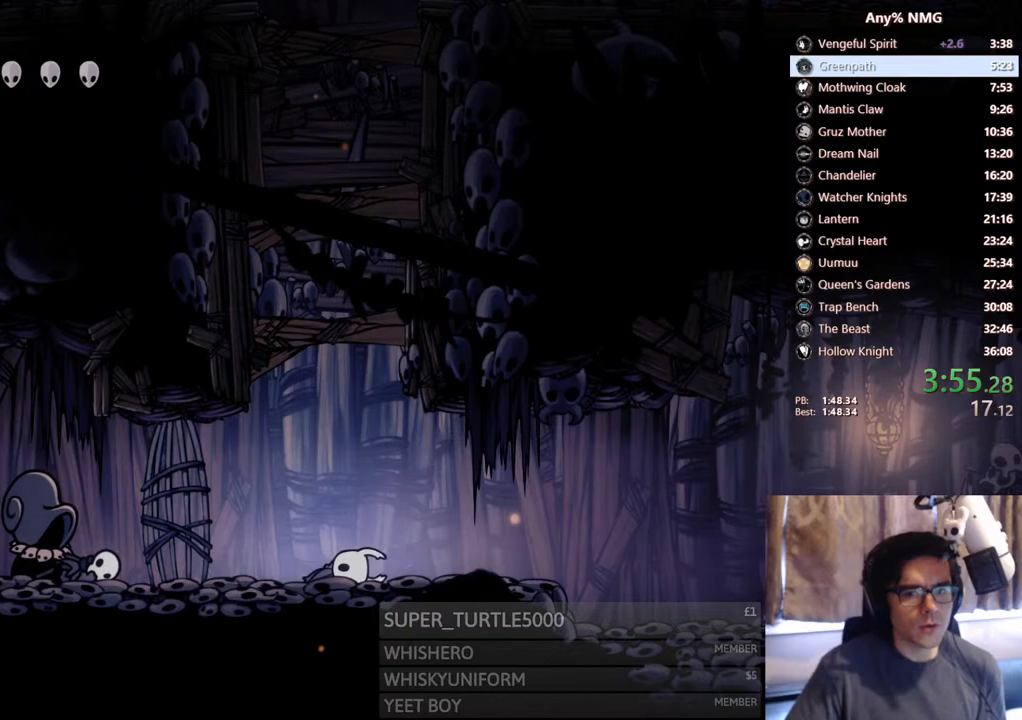
{"dt_ms": 500, "buttons": ["X"], "left_stick": "center", "right_stick": "center", "events": [[33, "A", "down"], [50, "X", "up"], [83, "A", "up"], [100, "X", "down"], [150, "A", "down"], [150, "X", "up"], [217, "A", "up"], [217, "X", "down"], [383, "A", "down"], [383, "X", "up"], [433, "A", "up"], [450, "X", "down"]]}
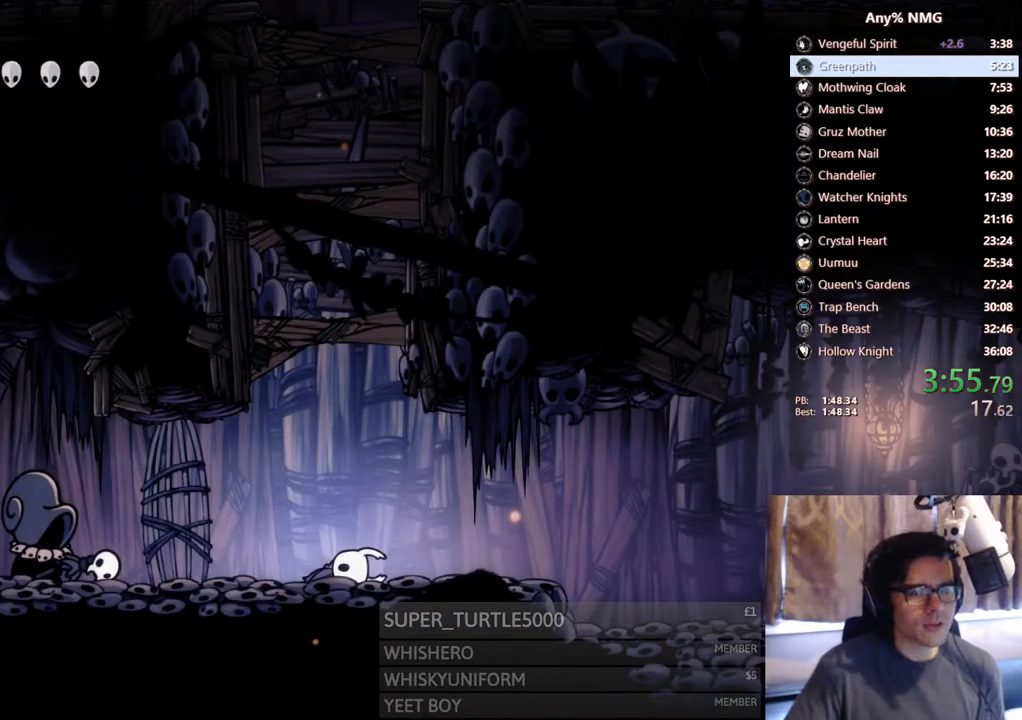
{"dt_ms": 500, "buttons": ["X"], "left_stick": "center", "right_stick": "center", "events": [[117, "A", "down"], [117, "X", "up"], [167, "A", "up"], [183, "X", "down"], [217, "A", "down"], [250, "A", "up"], [317, "A", "down"], [350, "A", "up"], [350, "X", "up"], [367, "X", "down"], [417, "A", "down"], [433, "X", "up"], [467, "A", "up"], [467, "X", "down"]]}
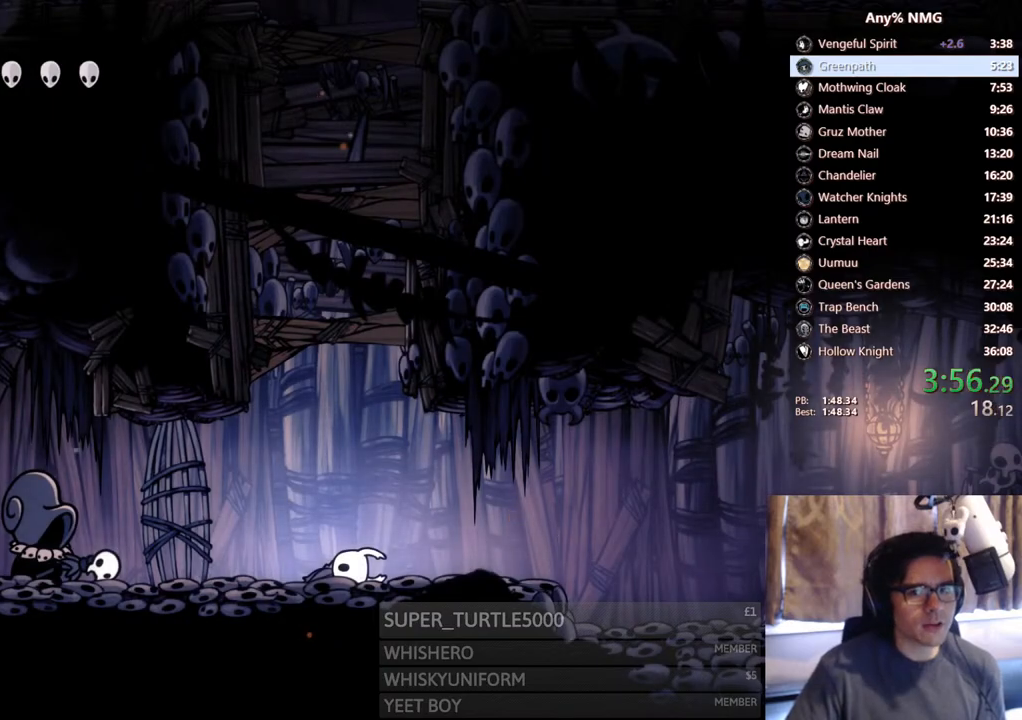
{"dt_ms": 500, "buttons": ["X"], "left_stick": "center", "right_stick": "center", "events": [[33, "A", "down"], [33, "X", "up"], [83, "A", "up"], [83, "X", "down"], [133, "A", "down"], [133, "X", "up"], [183, "A", "up"], [183, "X", "down"], [217, "A", "down"], [233, "X", "up"], [250, "A", "up"], [283, "X", "down"], [317, "A", "down"], [317, "X", "up"], [350, "A", "up"], [383, "X", "down"], [417, "A", "down"], [450, "X", "up"], [483, "A", "up"], [500, "X", "down"]]}
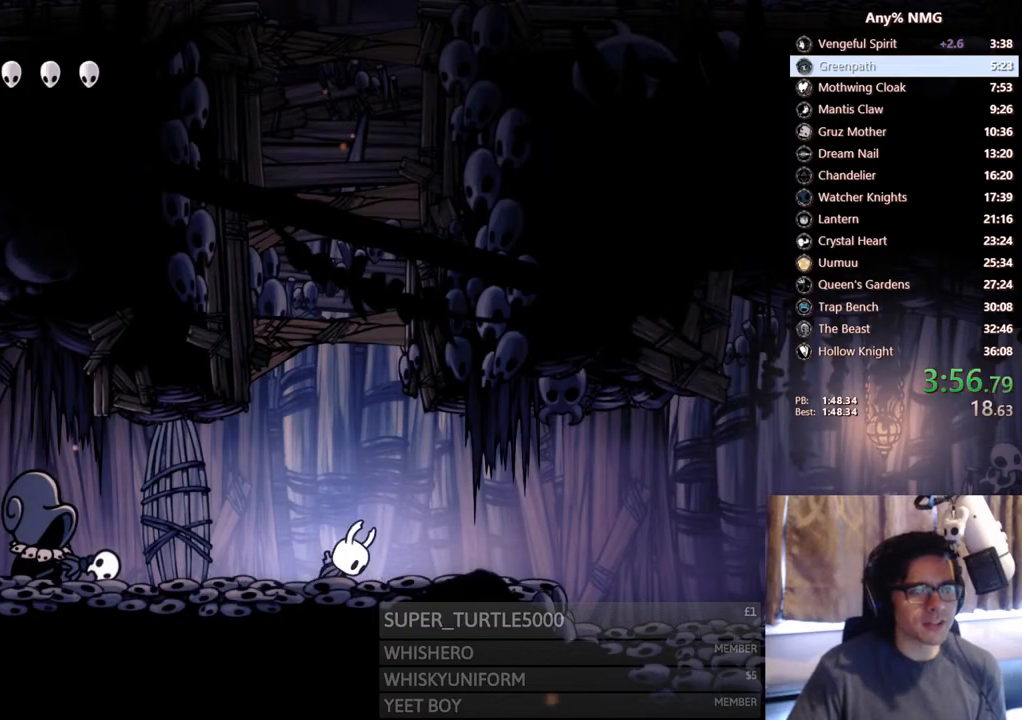
{"dt_ms": 500, "buttons": [], "left_stick": "center", "right_stick": "center", "events": [[33, "A", "down"], [50, "X", "up"], [83, "A", "up"], [83, "X", "down"], [150, "A", "down"], [150, "X", "up"], [333, "A", "up"]]}
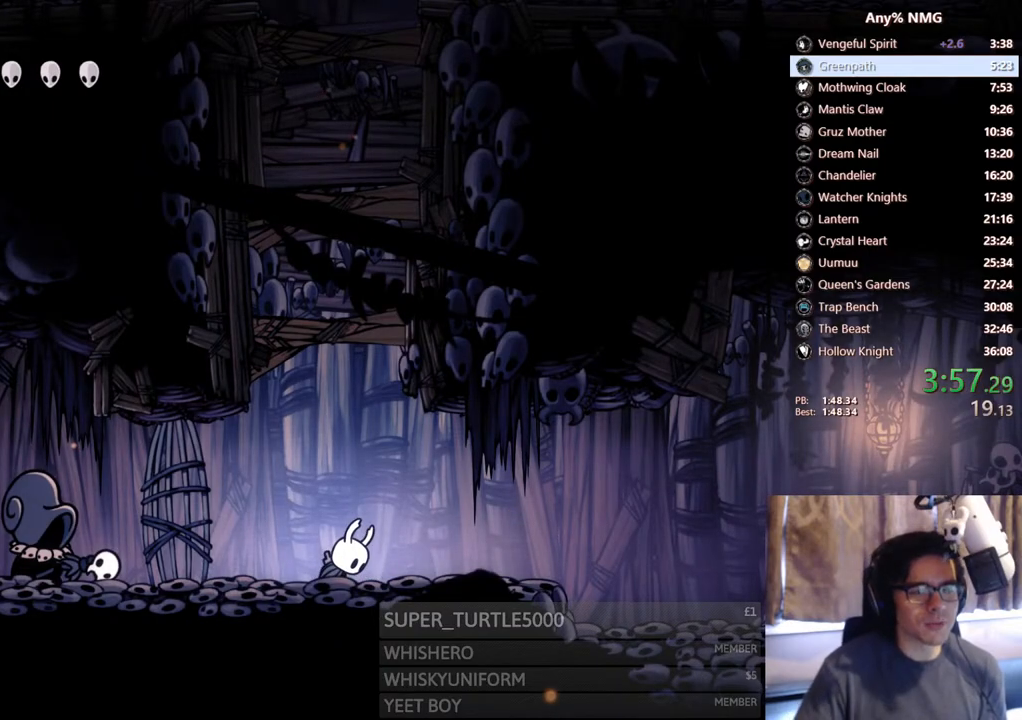
{"dt_ms": 500, "buttons": ["DPAD_RIGHT"], "left_stick": "center", "right_stick": "center", "events": [[50, "DPAD_RIGHT", "down"]]}
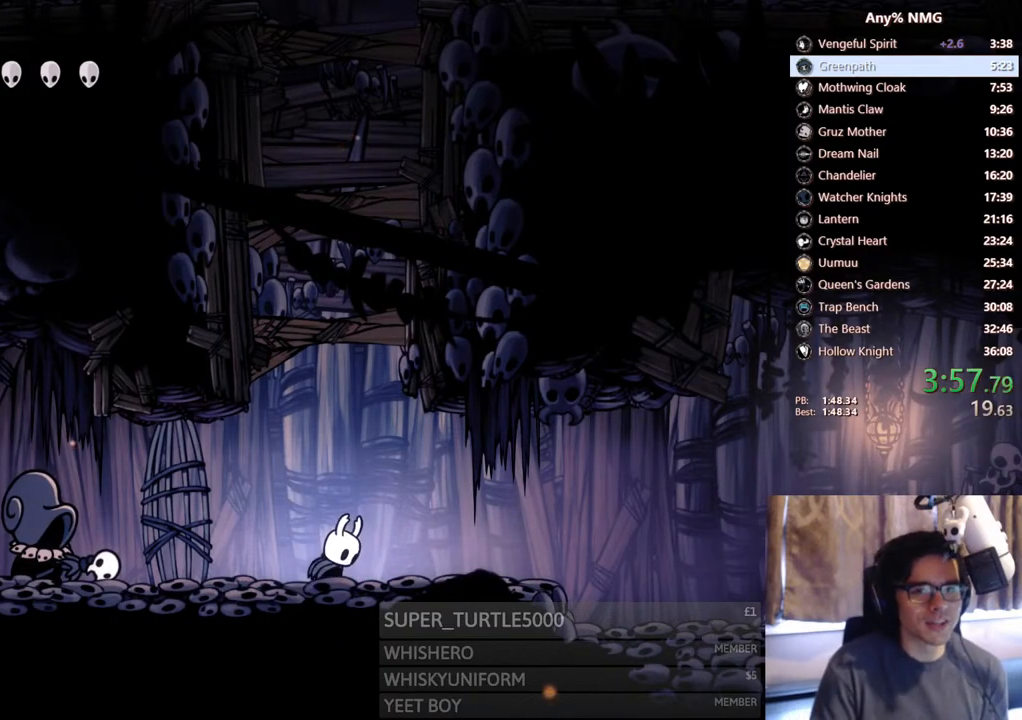
{"dt_ms": 500, "buttons": ["DPAD_RIGHT"], "left_stick": "center", "right_stick": "center", "events": [[433, "DPAD_RIGHT", "up"], [500, "DPAD_RIGHT", "down"]]}
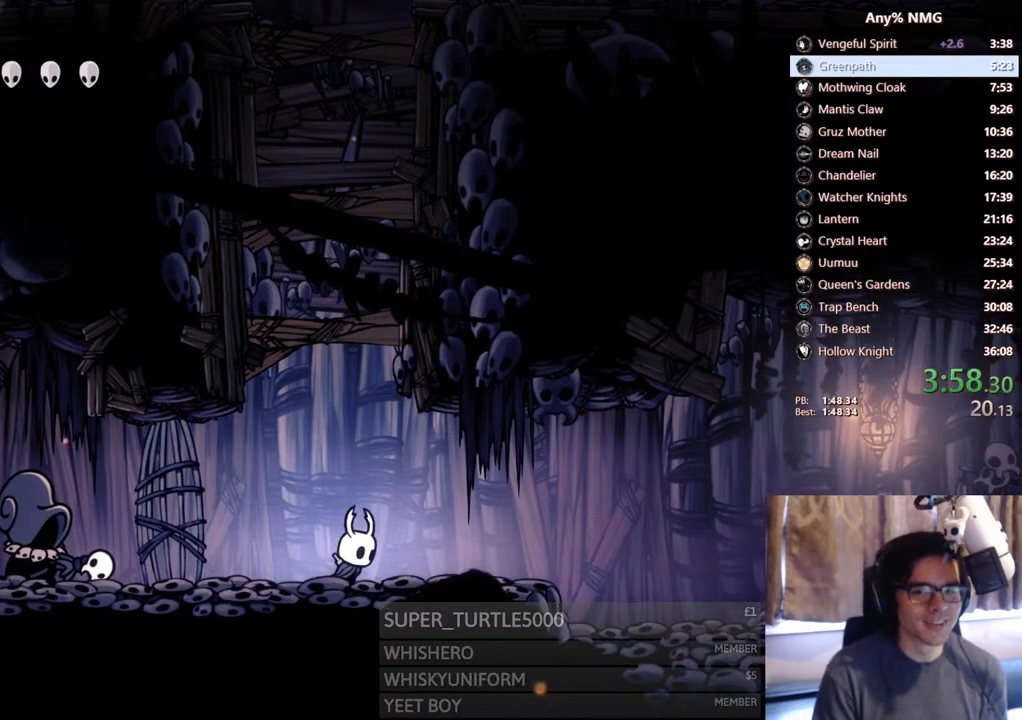
{"dt_ms": 500, "buttons": ["A", "DPAD_RIGHT"], "left_stick": "center", "right_stick": "center", "events": [[17, "DPAD_UP", "down"], [67, "A", "down"], [100, "X", "down"], [233, "A", "up"], [267, "X", "up"], [383, "DPAD_UP", "up"], [483, "A", "down"]]}
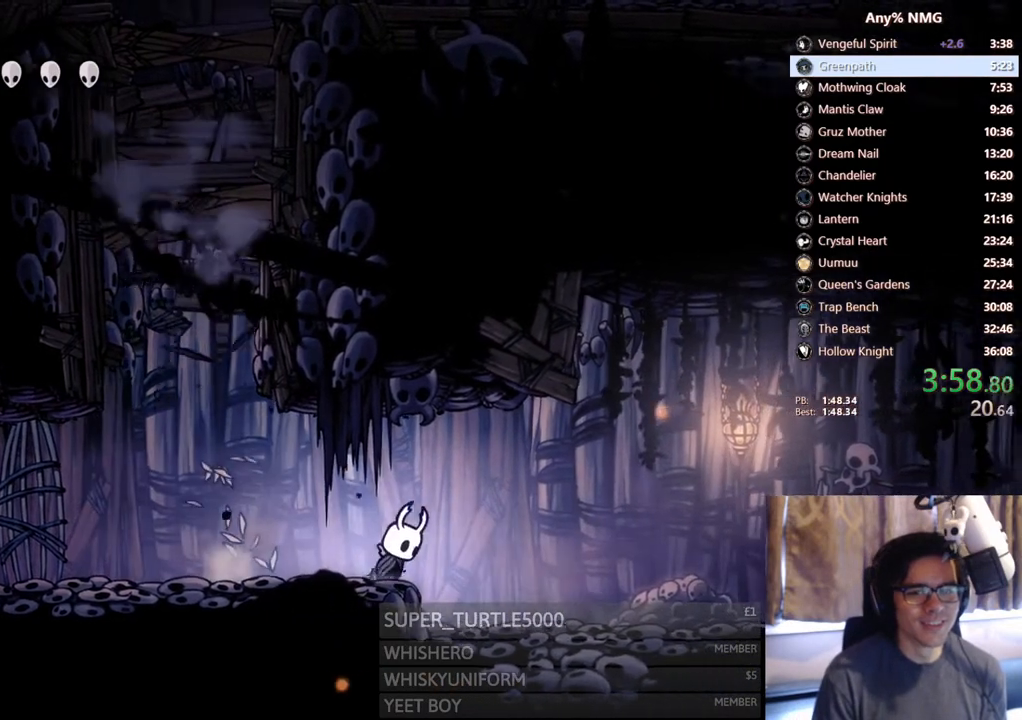
{"dt_ms": 500, "buttons": ["DPAD_RIGHT"], "left_stick": "center", "right_stick": "center", "events": [[100, "A", "up"]]}
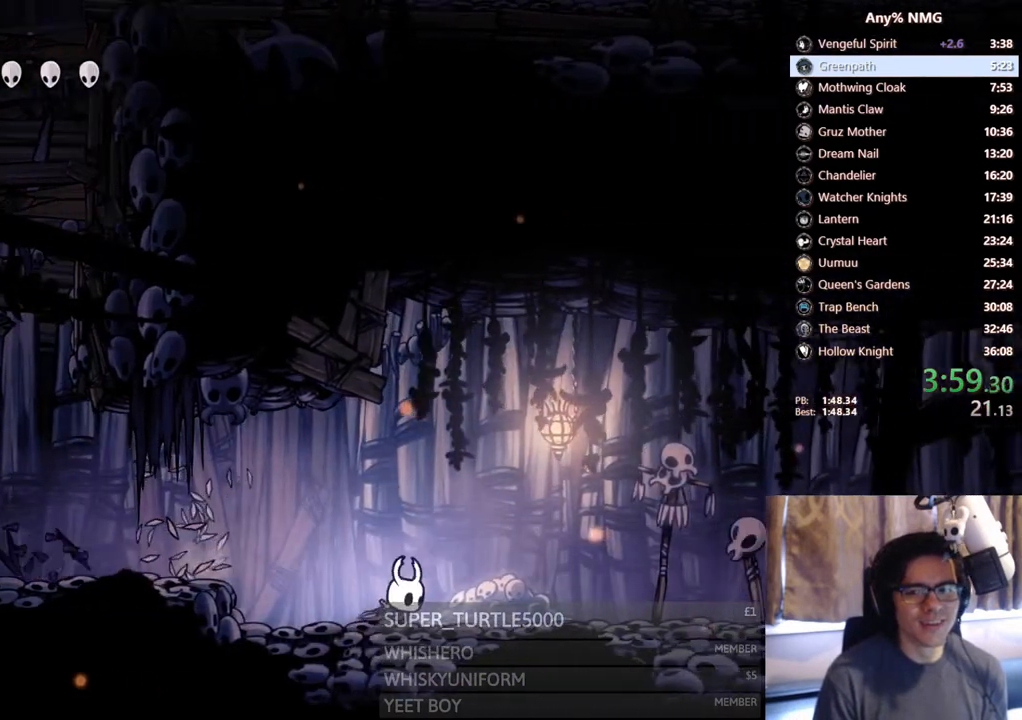
{"dt_ms": 500, "buttons": ["DPAD_RIGHT"], "left_stick": "center", "right_stick": "center", "events": [[50, "A", "down"], [217, "A", "up"]]}
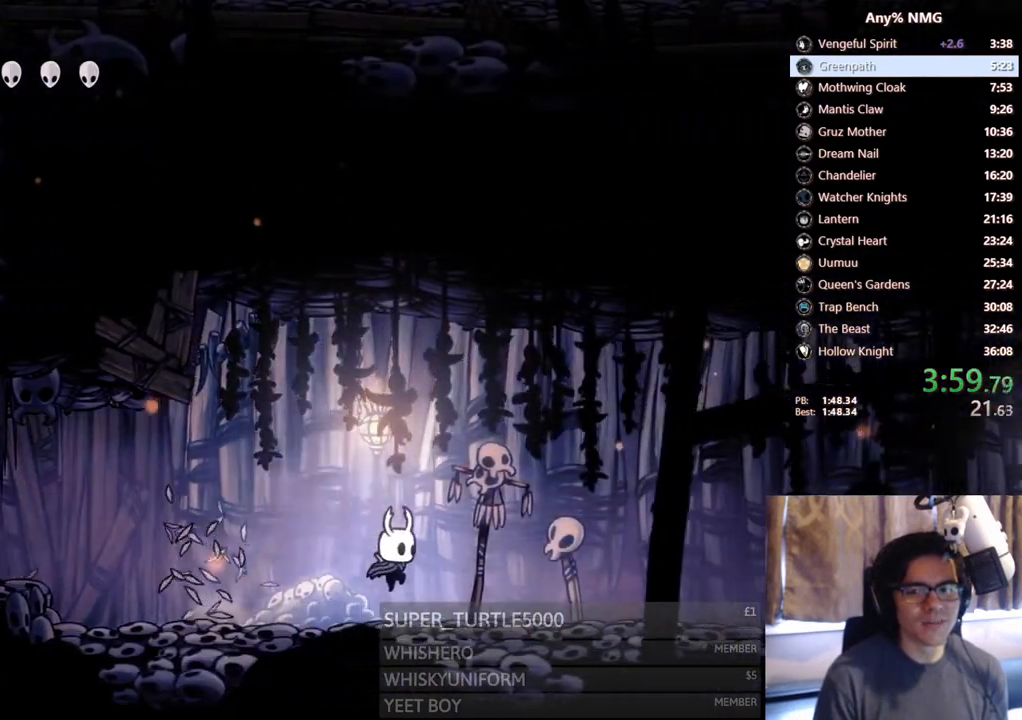
{"dt_ms": 500, "buttons": ["DPAD_RIGHT"], "left_stick": "center", "right_stick": "center", "events": [[33, "X", "down"], [300, "X", "up"]]}
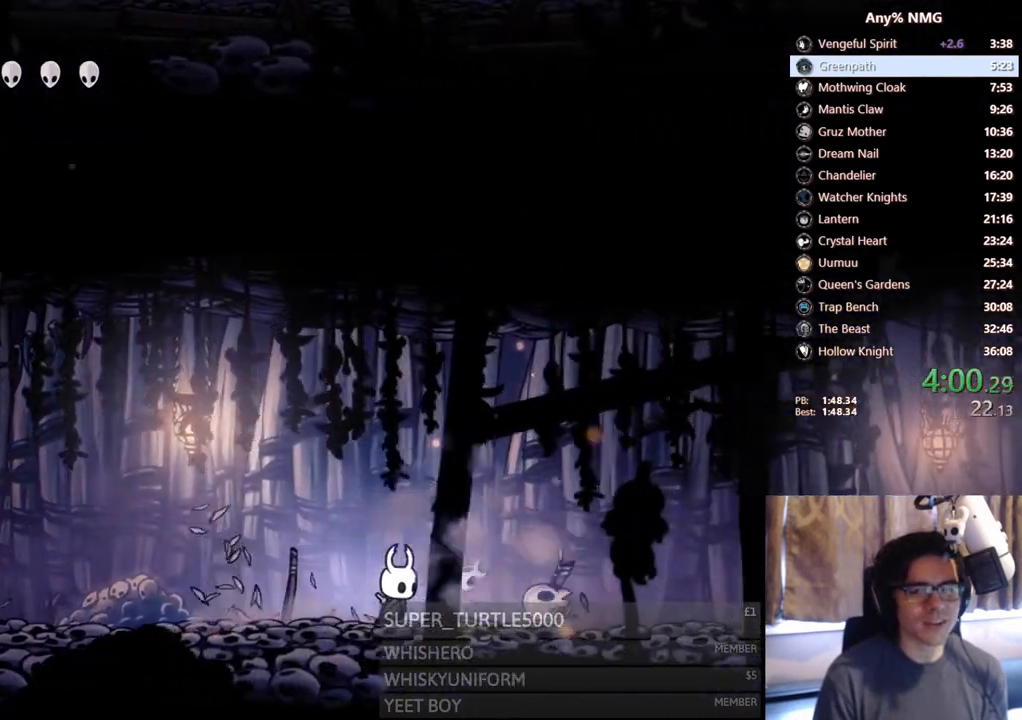
{"dt_ms": 500, "buttons": ["DPAD_RIGHT"], "left_stick": "center", "right_stick": "center"}
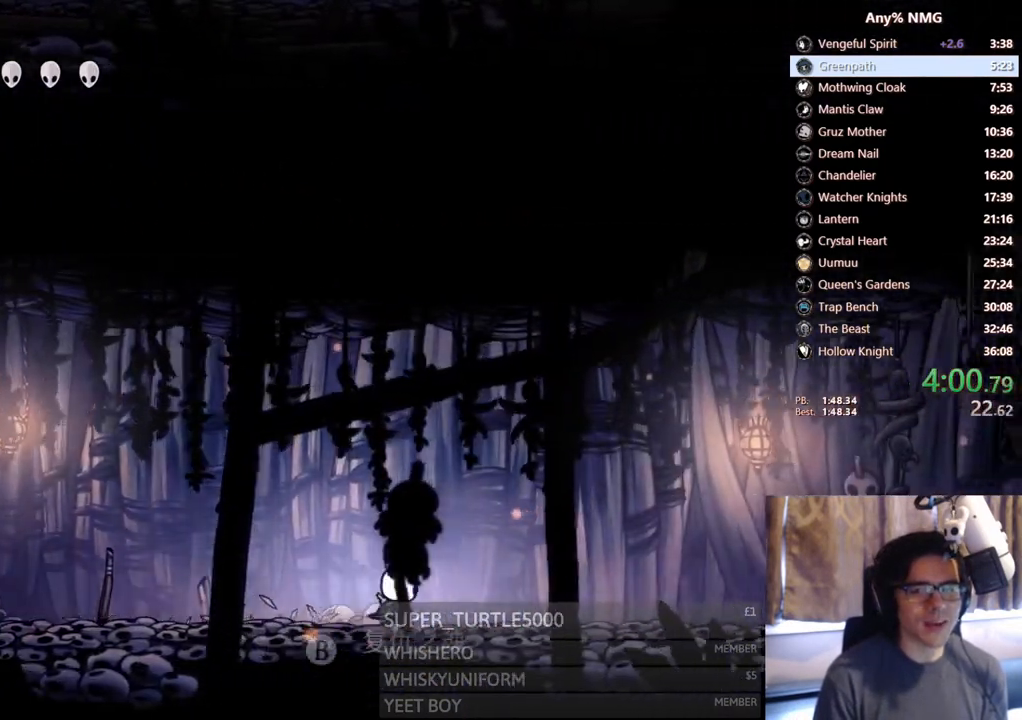
{"dt_ms": 500, "buttons": ["DPAD_RIGHT"], "left_stick": "center", "right_stick": "center"}
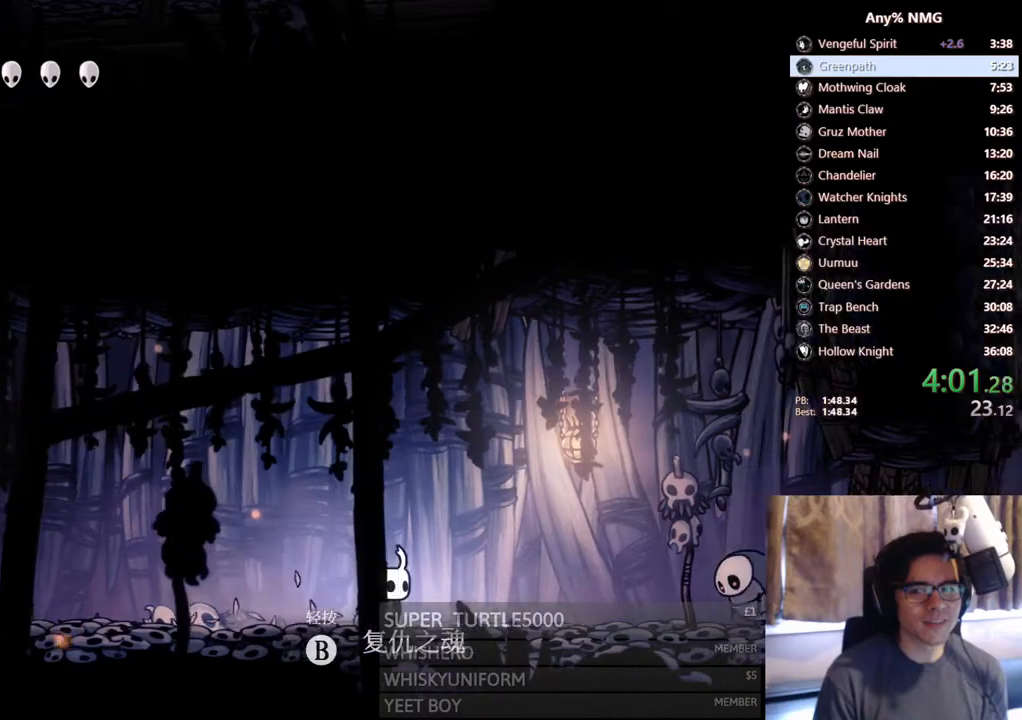
{"dt_ms": 500, "buttons": ["A", "DPAD_RIGHT"], "left_stick": "center", "right_stick": "center", "events": [[433, "A", "down"]]}
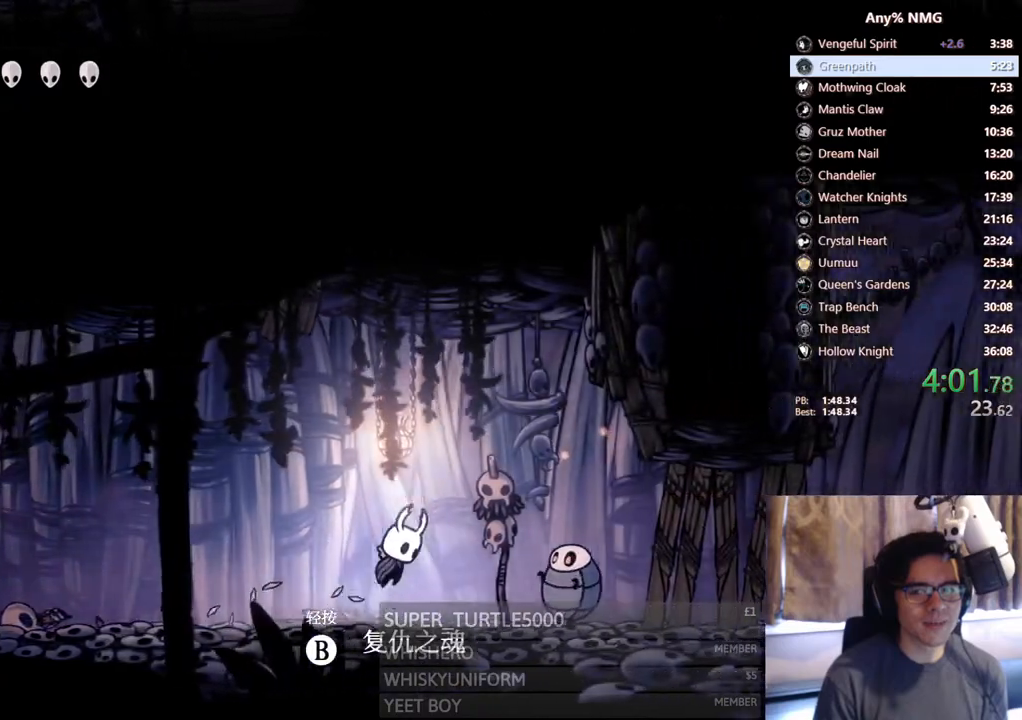
{"dt_ms": 500, "buttons": ["DPAD_UP", "DPAD_RIGHT"], "left_stick": "center", "right_stick": "center", "events": [[200, "A", "up"], [217, "DPAD_UP", "down"]]}
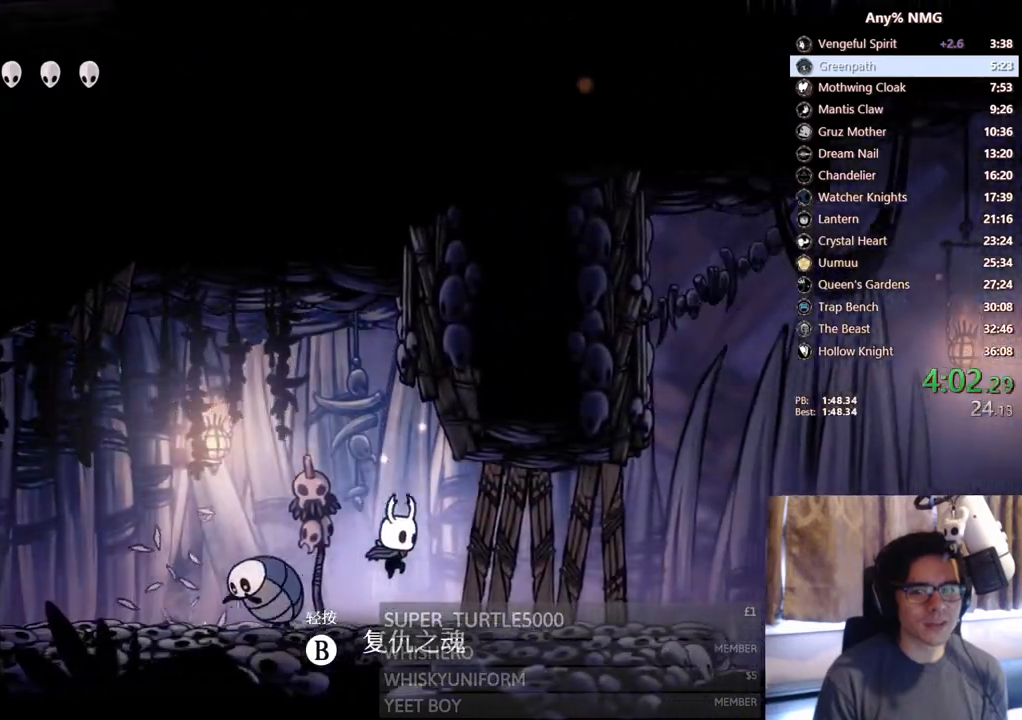
{"dt_ms": 500, "buttons": ["DPAD_UP", "DPAD_RIGHT"], "left_stick": "center", "right_stick": "center", "events": [[167, "X", "down"], [417, "X", "up"]]}
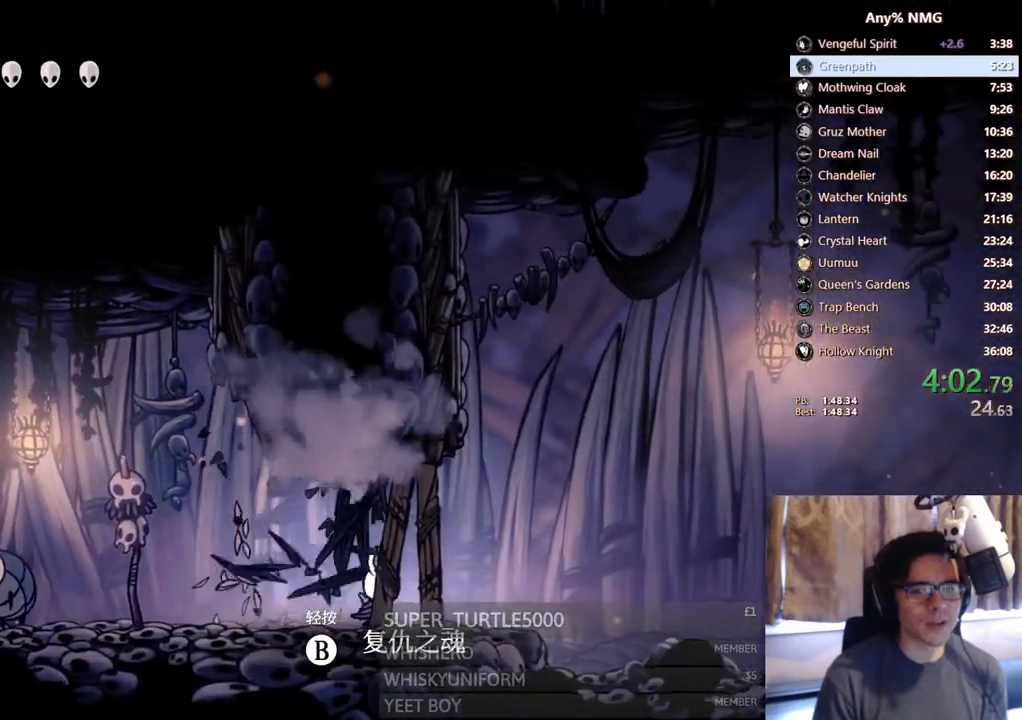
{"dt_ms": 500, "buttons": ["DPAD_UP", "DPAD_RIGHT"], "left_stick": "center", "right_stick": "center"}
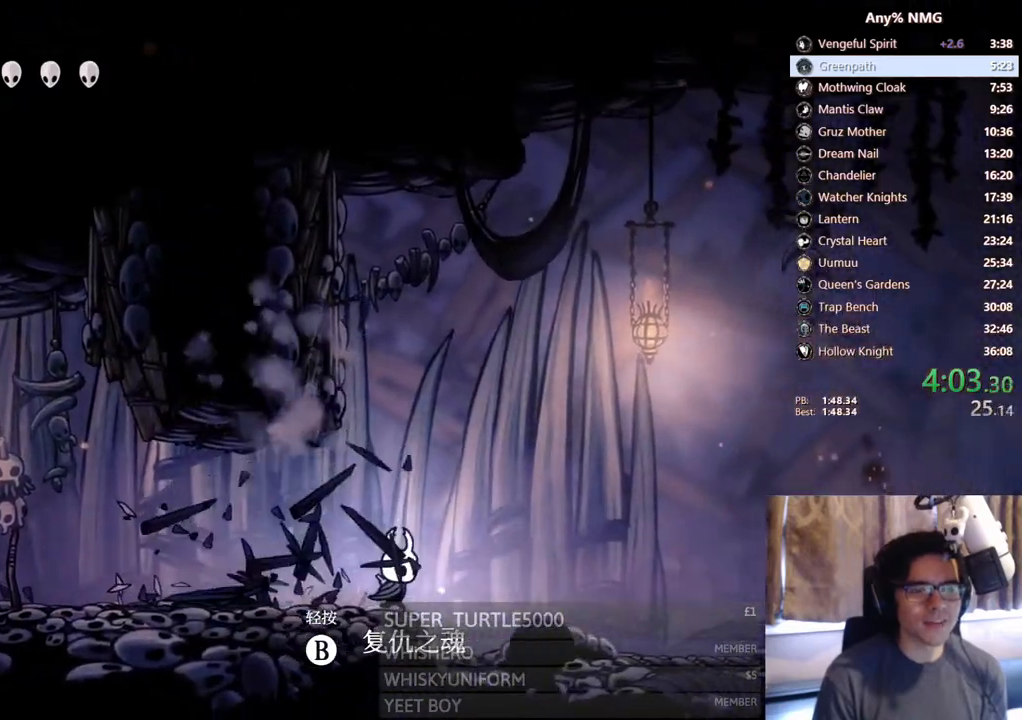
{"dt_ms": 500, "buttons": ["DPAD_RIGHT"], "left_stick": "center", "right_stick": "center", "events": [[50, "DPAD_UP", "up"]]}
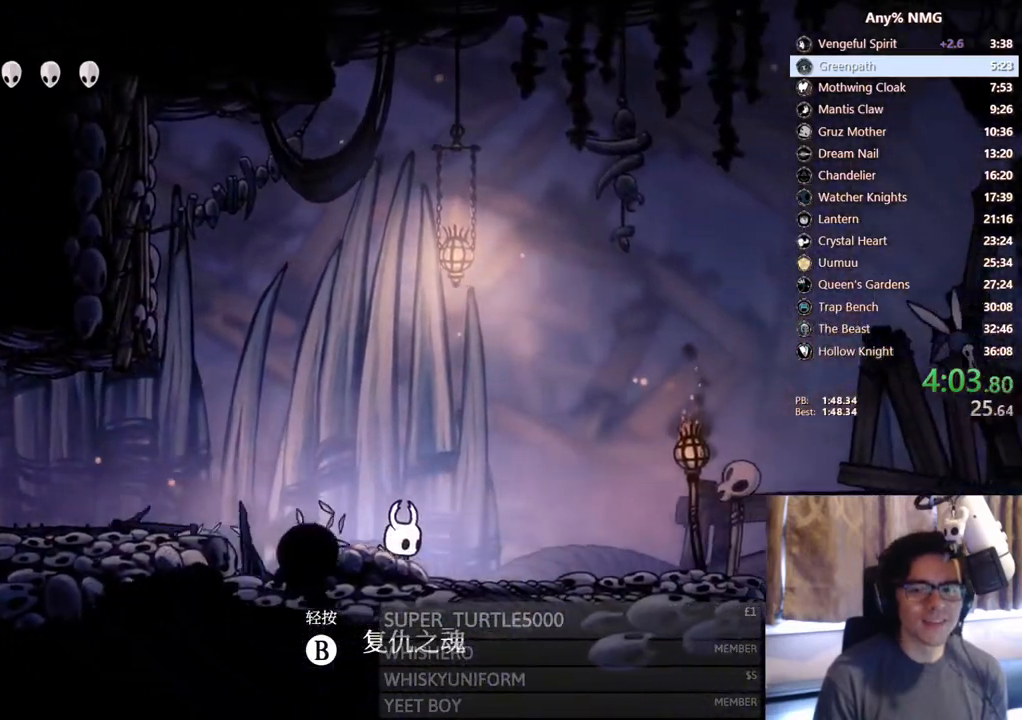
{"dt_ms": 500, "buttons": ["DPAD_RIGHT"], "left_stick": "center", "right_stick": "center", "events": []}
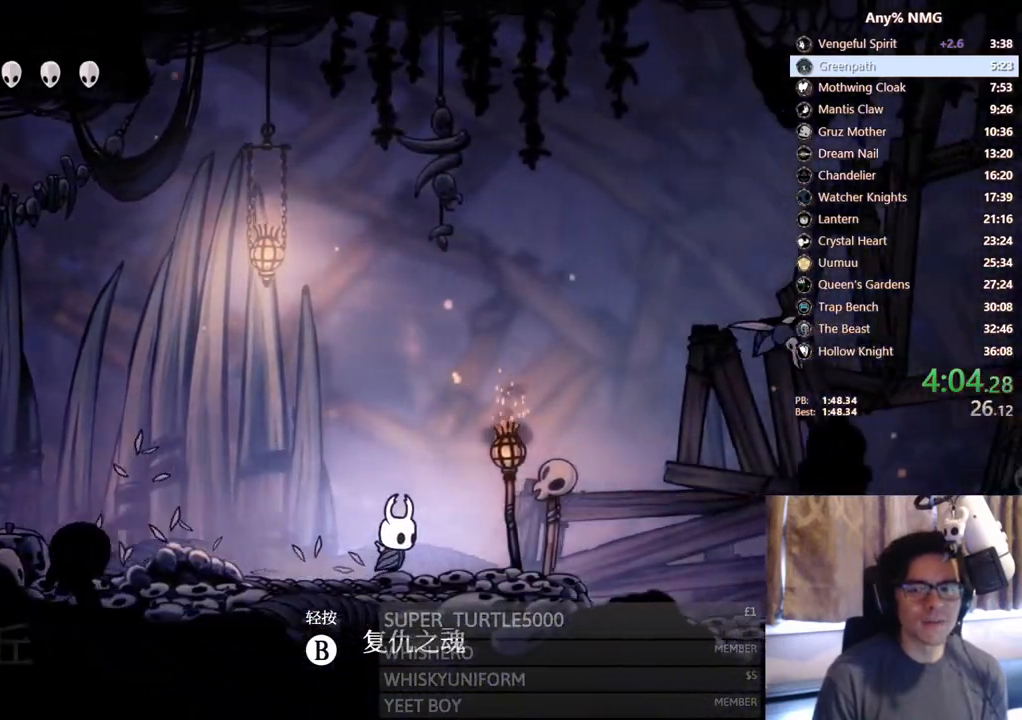
{"dt_ms": 500, "buttons": ["A", "DPAD_RIGHT"], "left_stick": "center", "right_stick": "center", "events": [[433, "A", "down"]]}
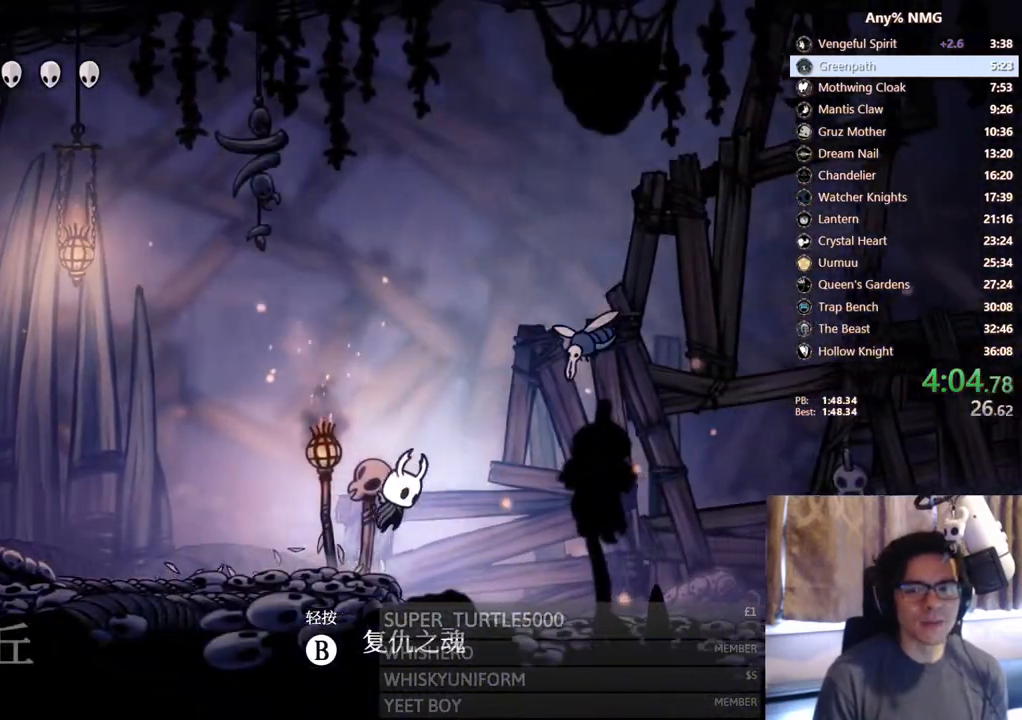
{"dt_ms": 500, "buttons": ["X", "DPAD_UP", "DPAD_RIGHT"], "left_stick": "center", "right_stick": "center", "events": [[33, "DPAD_UP", "down"], [167, "A", "up"], [317, "X", "down"]]}
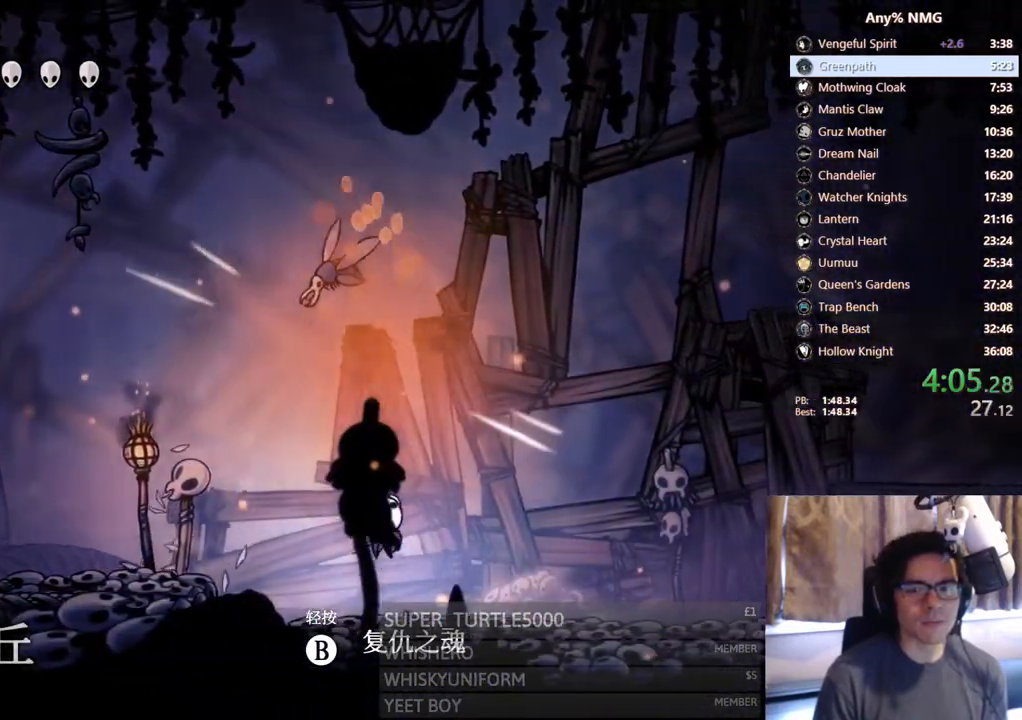
{"dt_ms": 1000, "buttons": ["DPAD_RIGHT"], "left_stick": "center", "right_stick": "center"}